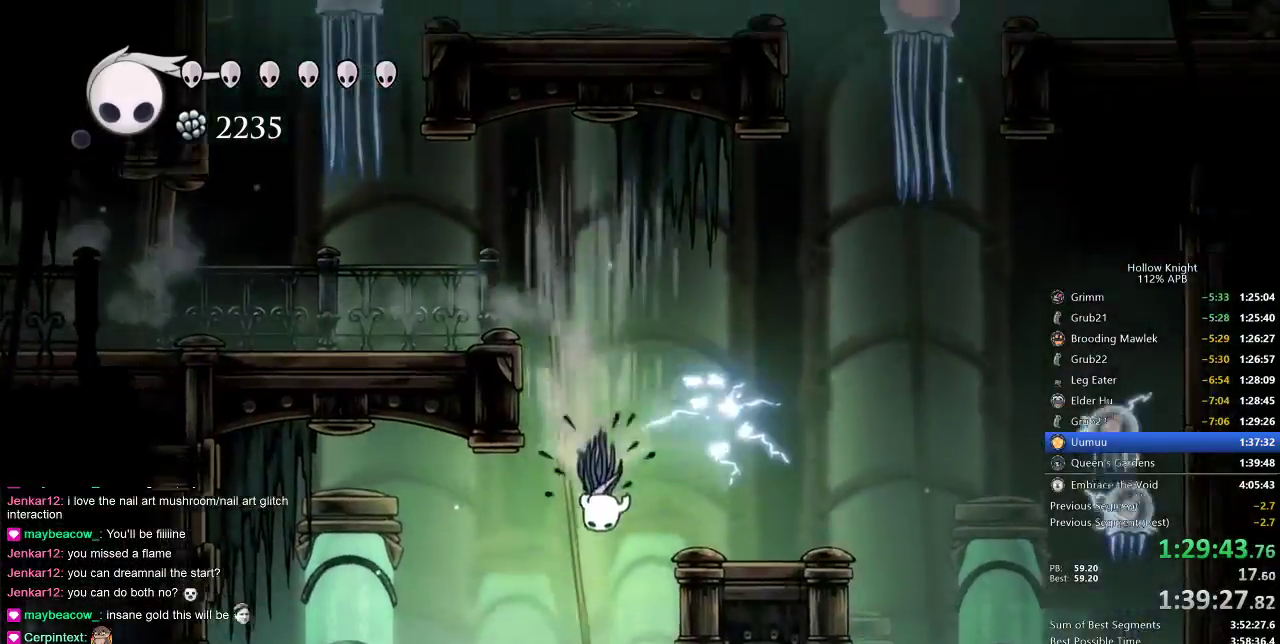
Gameplay with keyboard; each line is a JSON object with the keys held at the frame after it. "events" lists presses ("down") and releases ("up") of "cdash", "dash", "dnail", "down", "heal", "inv", "jump", "left", "nail", "right", "spell" and "up" between this image and that frame as [ms after this image, input, new state], when the widget could be followed in between. No other keys are recorded. Mouse input is not recorded. Key names are as the overlay labels them; some are game actions (e.g. jump) rather than physical keys.
{"keys": ["jump", "left"], "events": [[467, "jump", "down"]]}
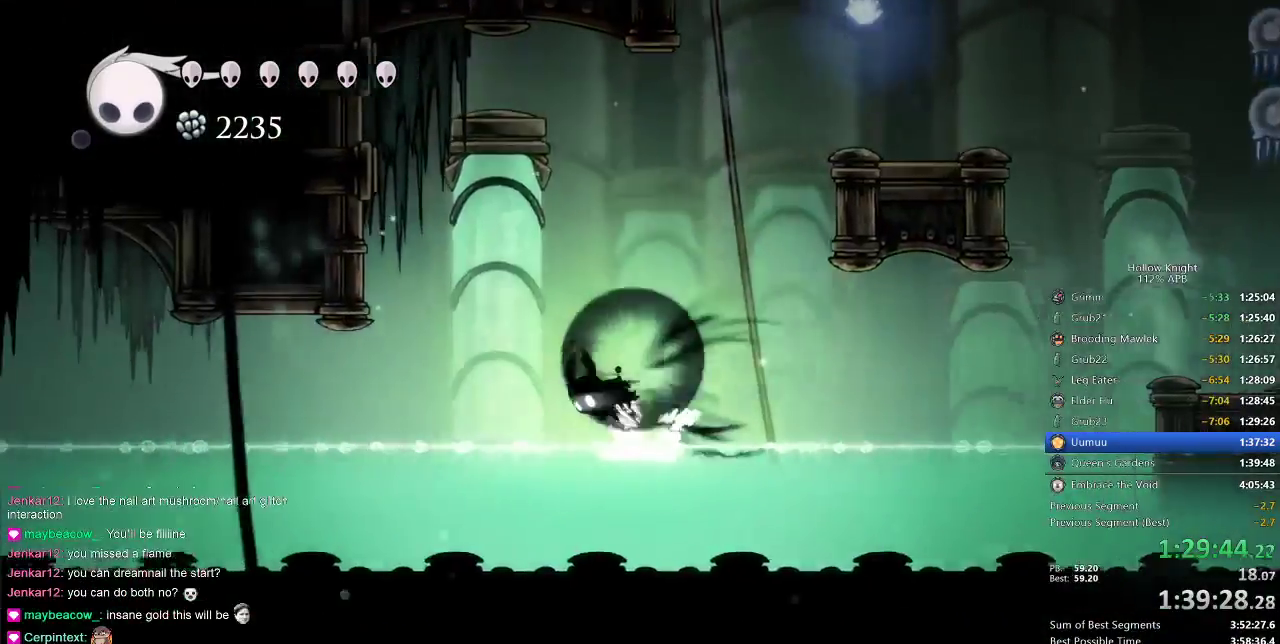
{"keys": ["jump", "left"], "events": [[17, "dash", "down"], [117, "dash", "up"], [117, "jump", "up"], [467, "jump", "down"]]}
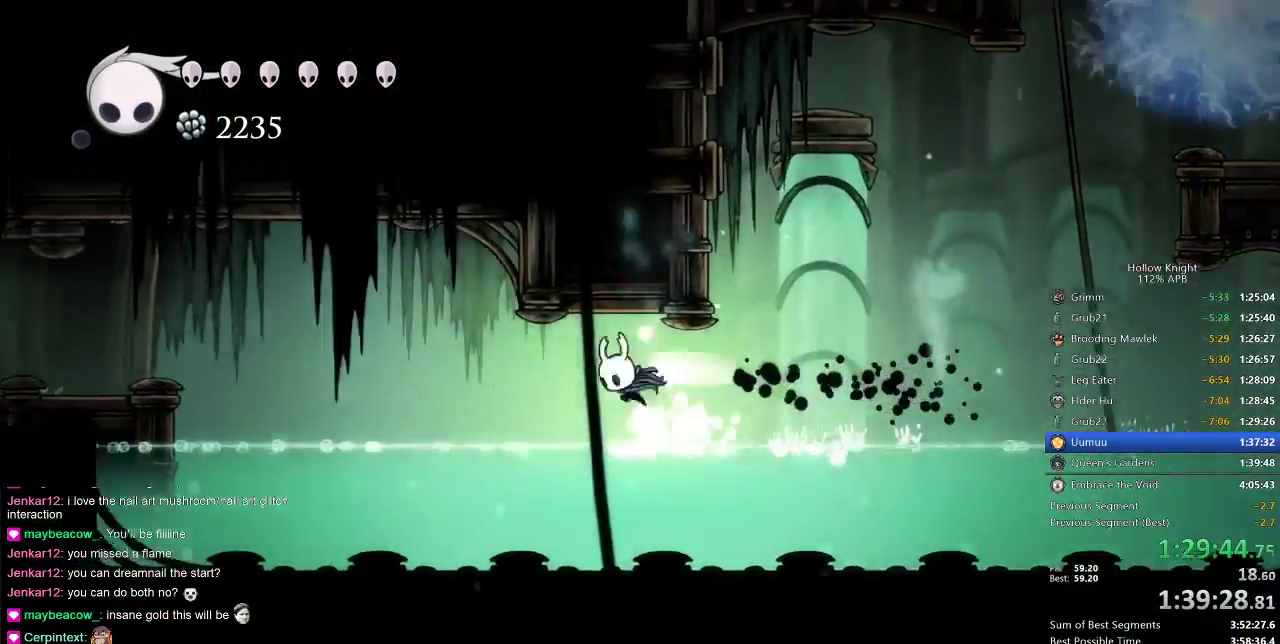
{"keys": ["left"], "events": [[67, "dash", "down"], [83, "jump", "up"], [183, "dash", "up"]]}
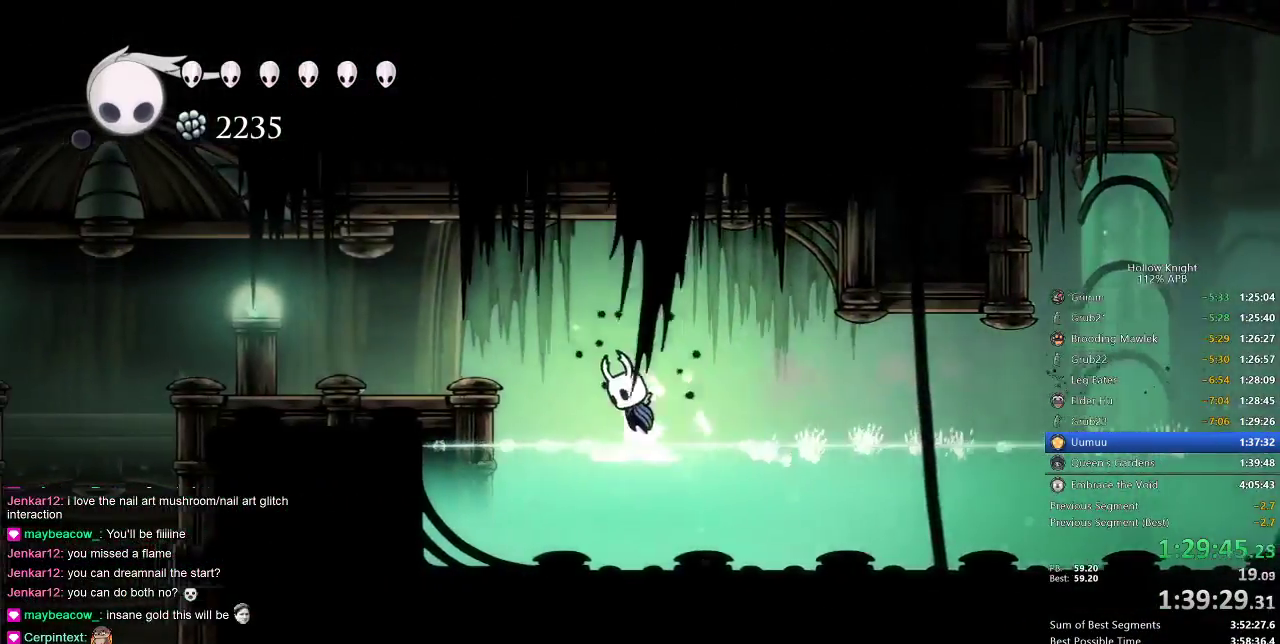
{"keys": ["left", "nail"], "events": [[50, "jump", "down"], [117, "dash", "down"], [200, "jump", "up"], [283, "dash", "up"], [283, "nail", "down"]]}
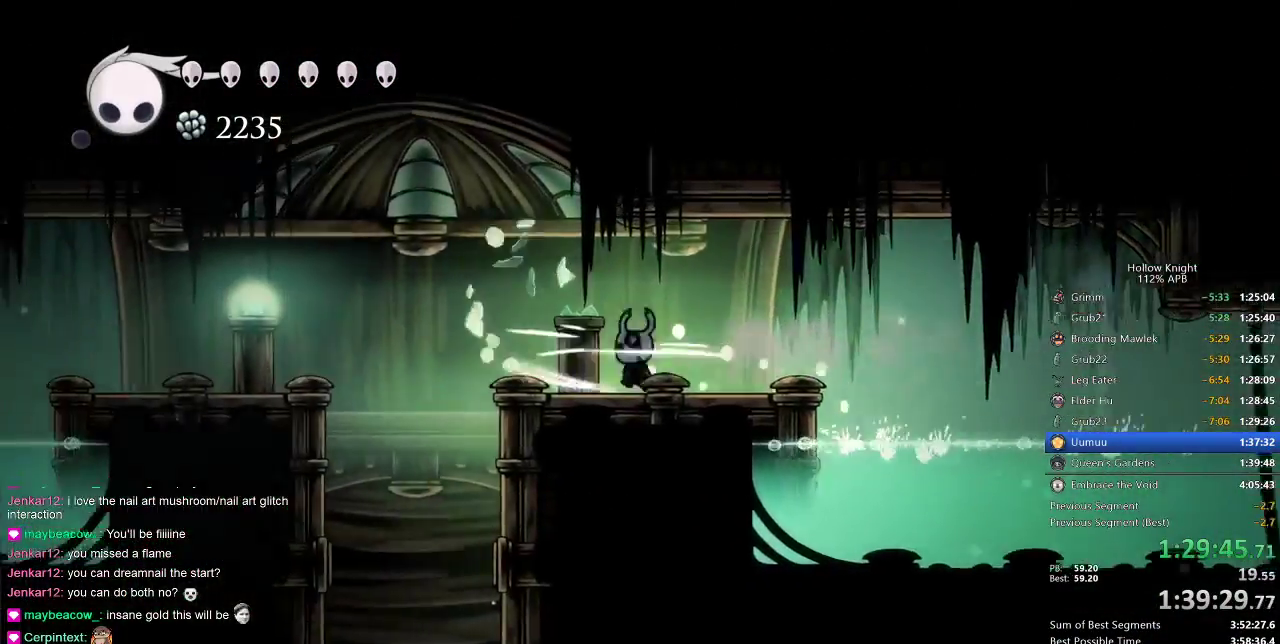
{"keys": ["nail", "right"], "events": [[133, "dash", "down"], [217, "dash", "up"], [350, "left", "up"], [350, "right", "down"]]}
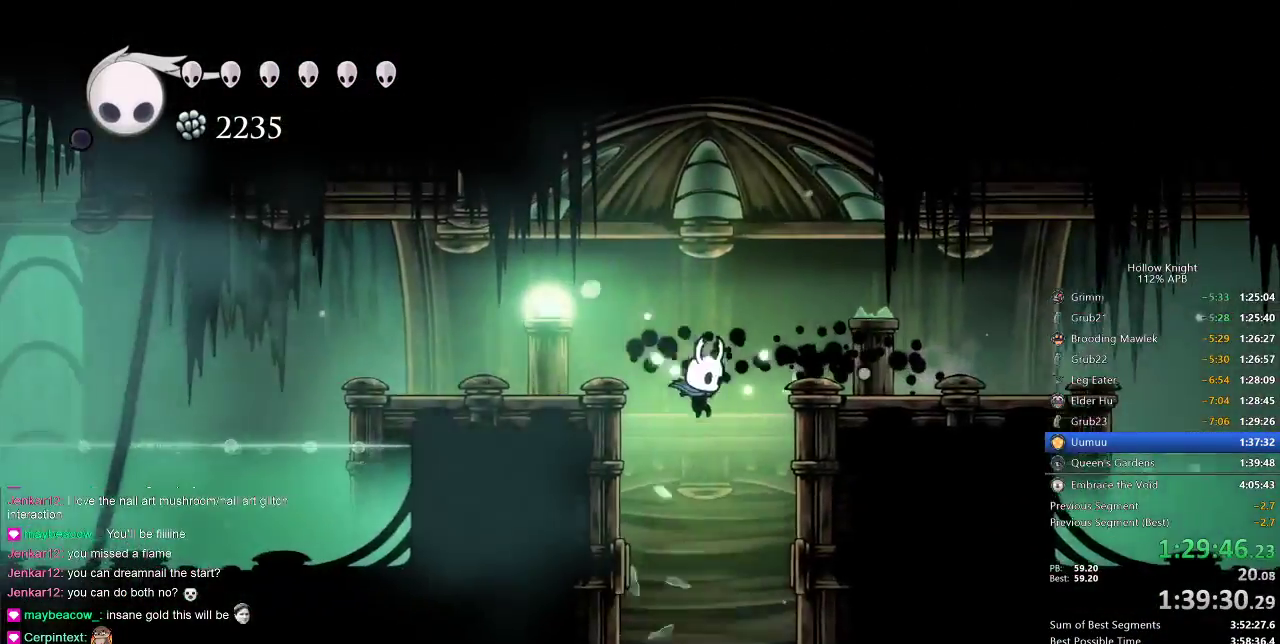
{"keys": ["nail", "right"], "events": [[83, "right", "up"], [417, "right", "down"]]}
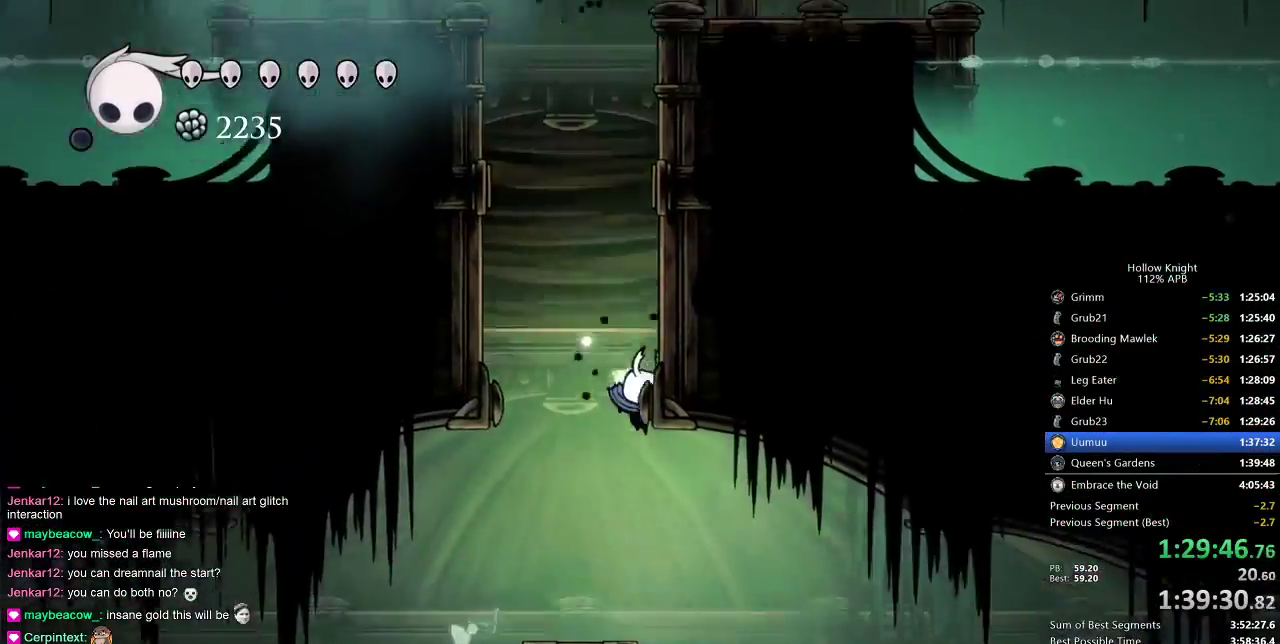
{"keys": ["up"], "events": [[200, "up", "down"], [333, "right", "up"], [367, "nail", "up"]]}
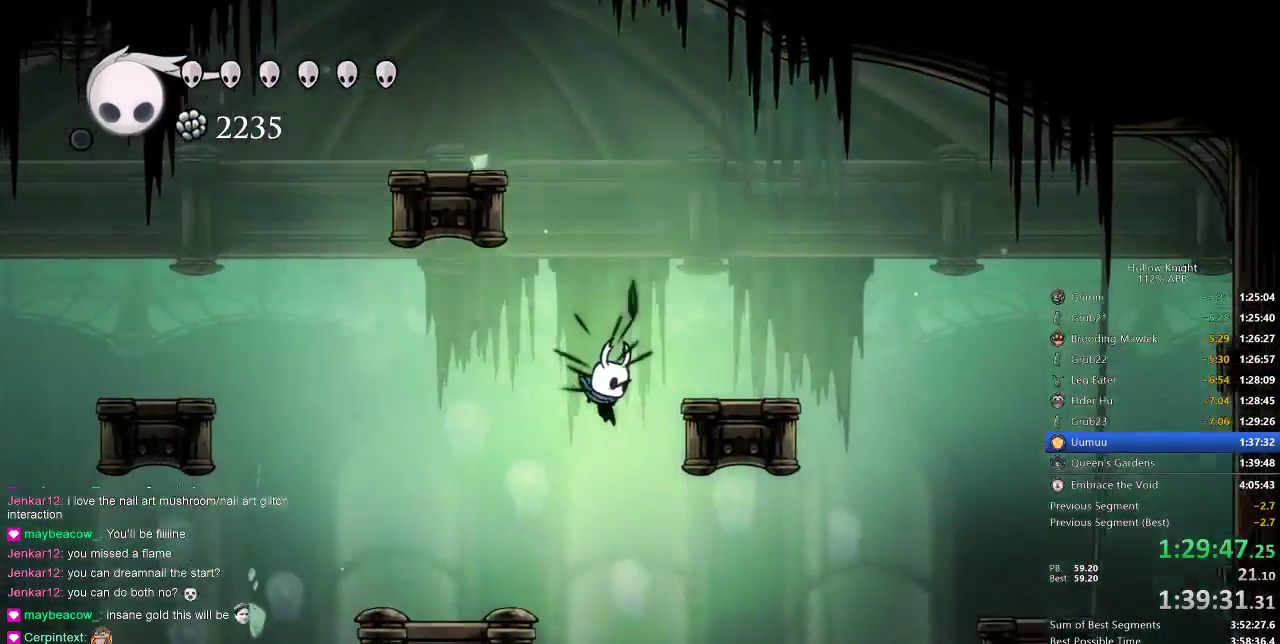
{"keys": ["jump"], "events": [[250, "up", "up"], [450, "jump", "down"]]}
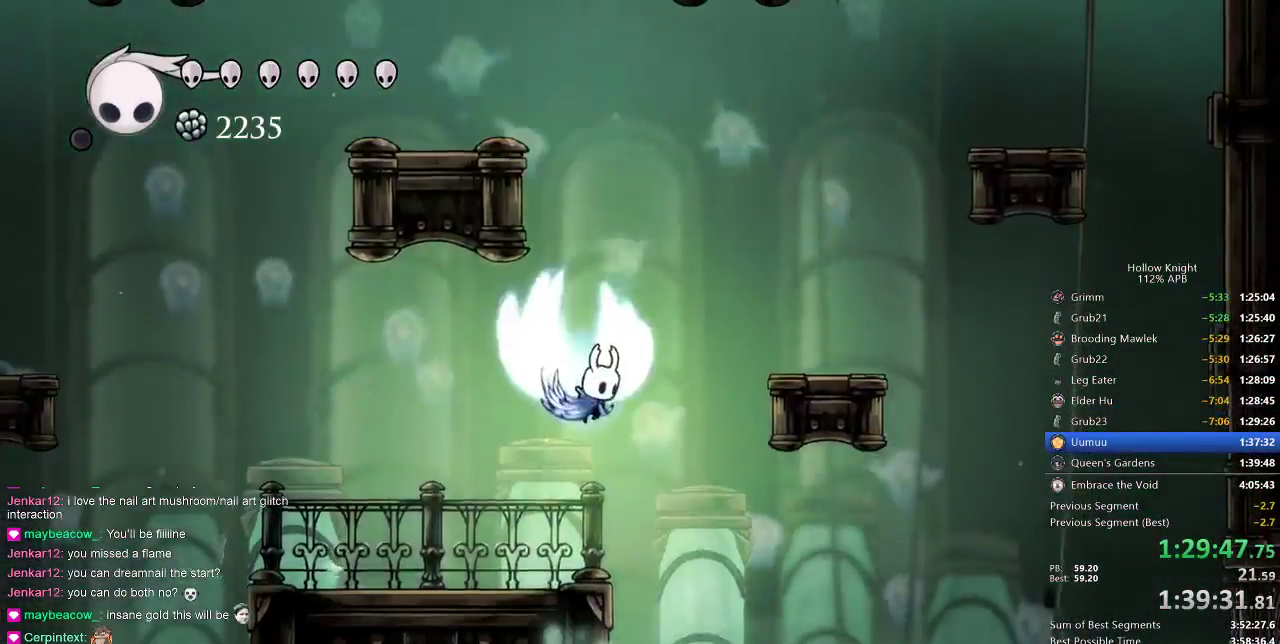
{"keys": [], "events": [[33, "jump", "up"], [183, "left", "down"], [283, "left", "up"]]}
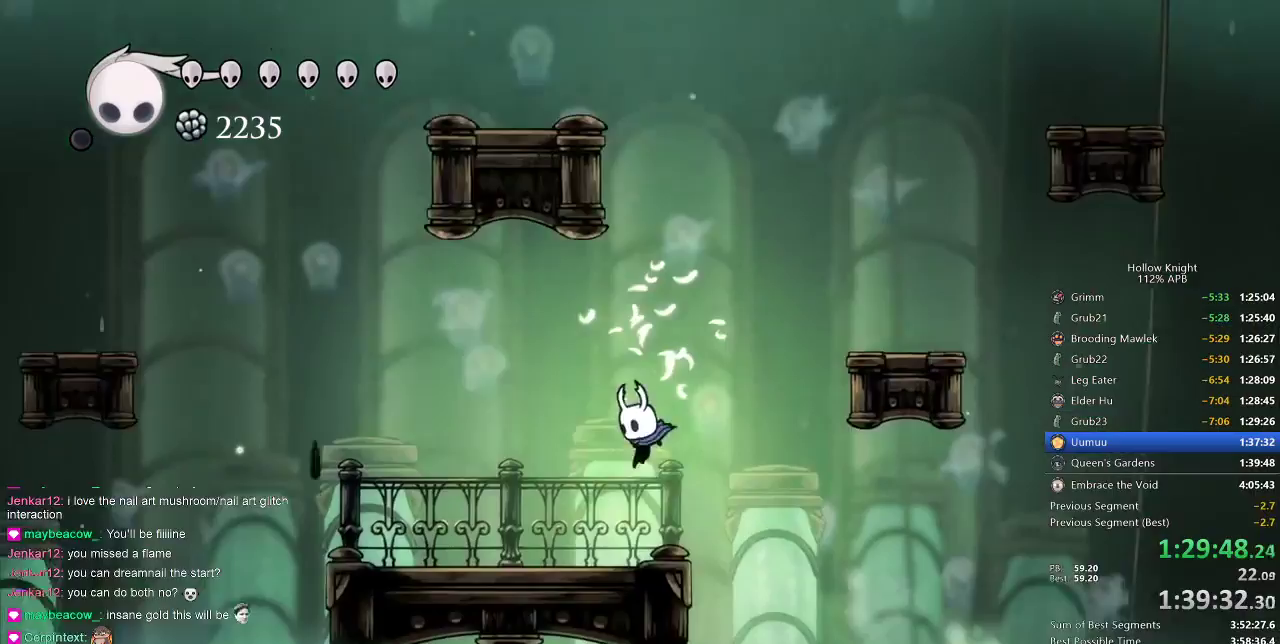
{"keys": [], "events": [[267, "jump", "down"], [483, "jump", "up"]]}
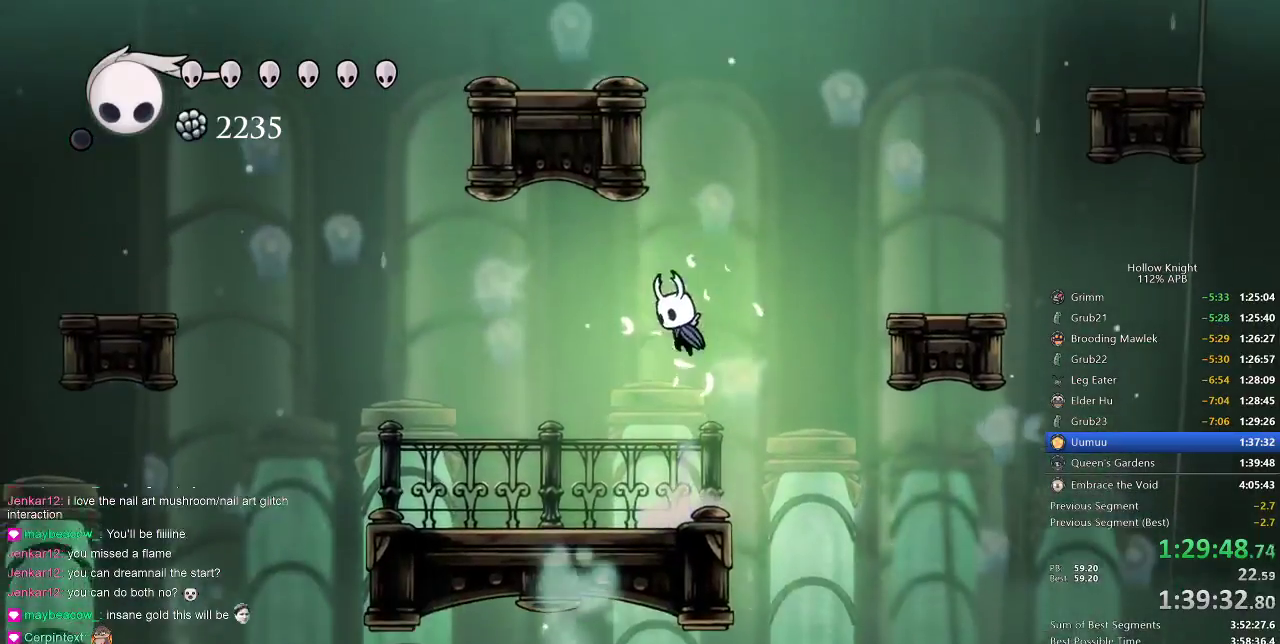
{"keys": ["left"], "events": [[83, "jump", "down"], [317, "left", "down"], [500, "jump", "up"]]}
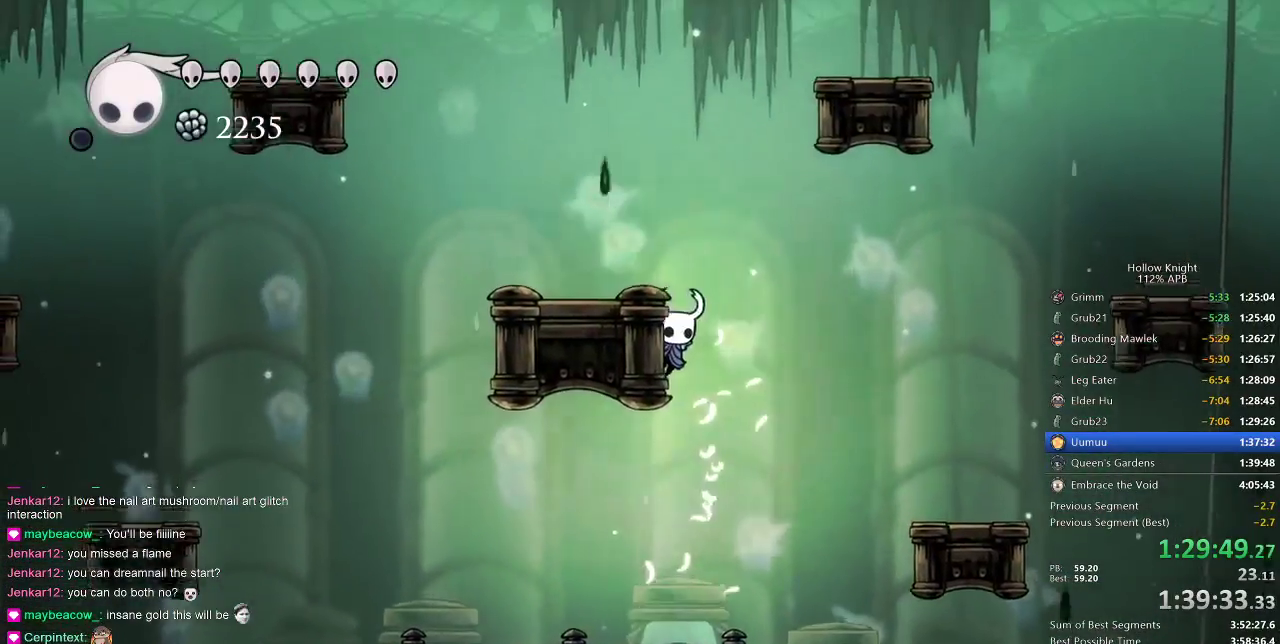
{"keys": ["jump", "right"], "events": [[50, "jump", "down"], [200, "left", "up"], [283, "jump", "up"], [333, "jump", "down"], [467, "right", "down"]]}
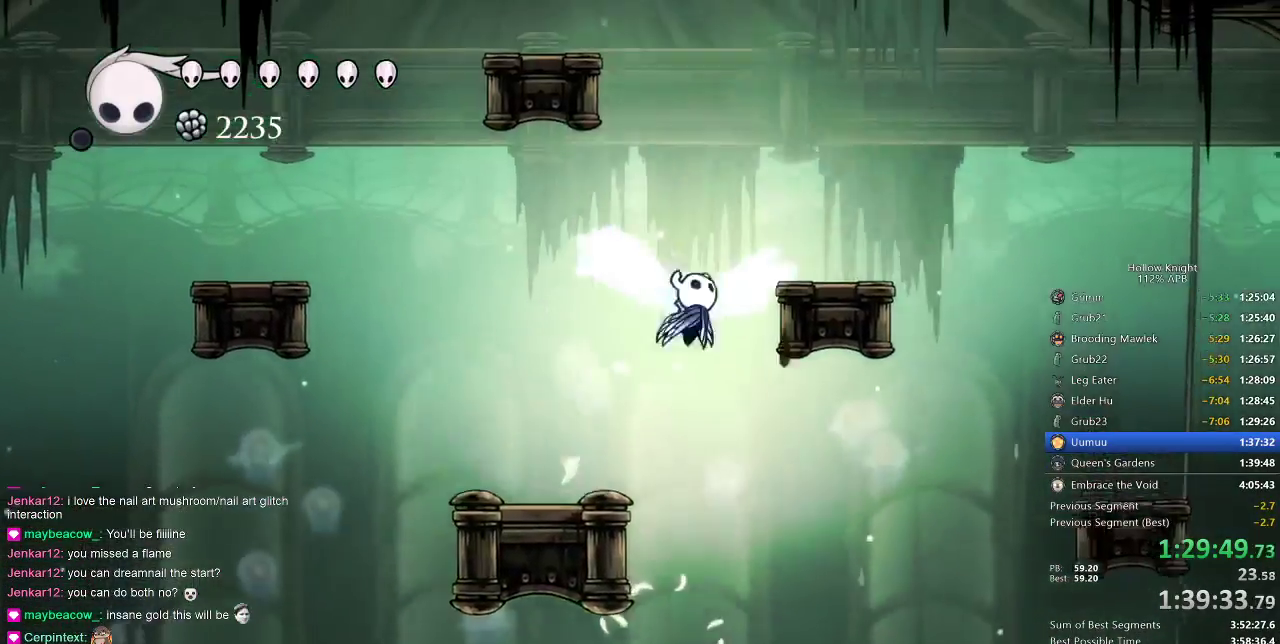
{"keys": [], "events": [[267, "jump", "up"], [400, "right", "up"]]}
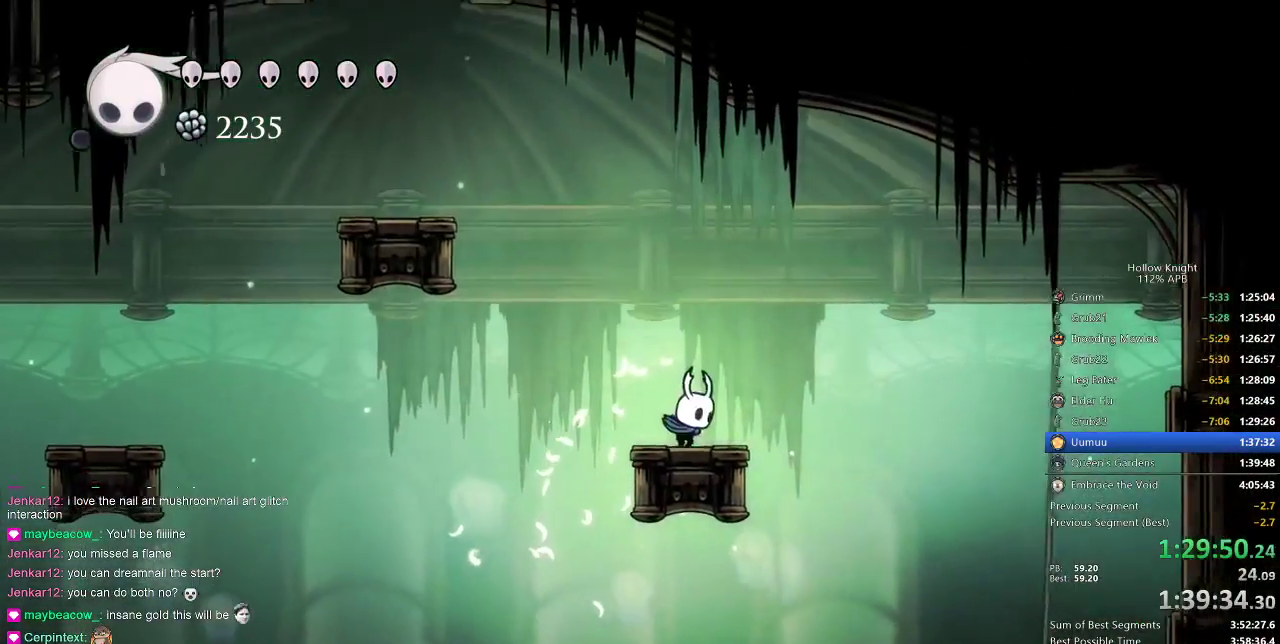
{"keys": [], "events": [[50, "left", "down"], [133, "left", "up"]]}
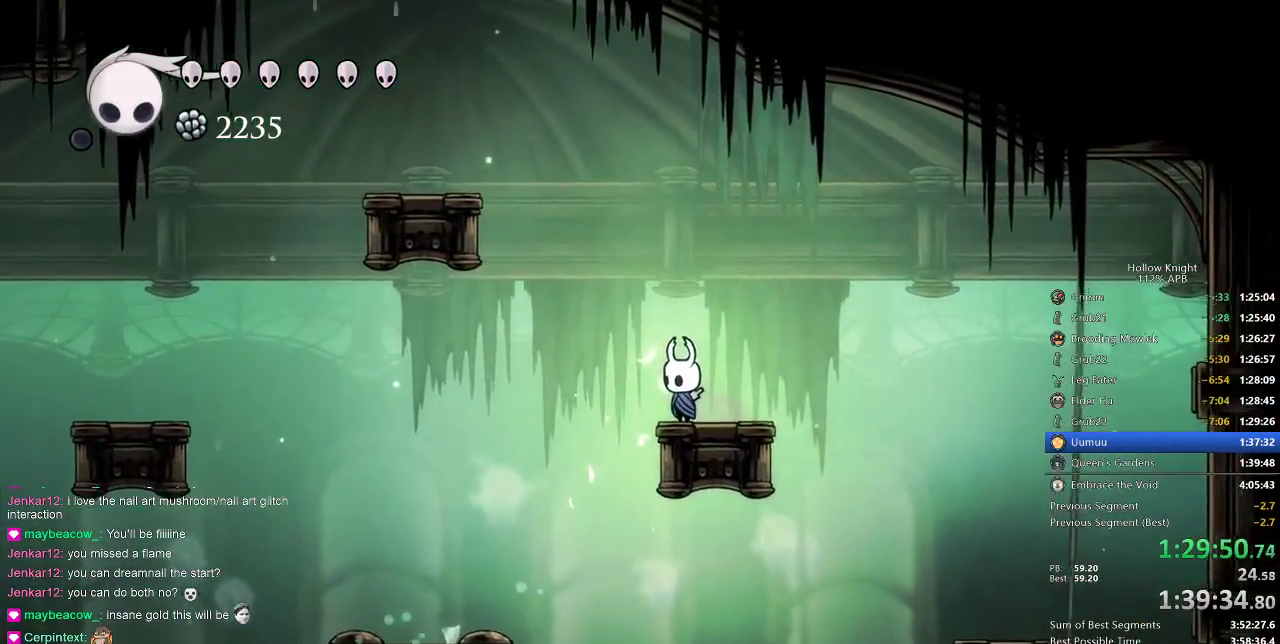
{"keys": [], "events": []}
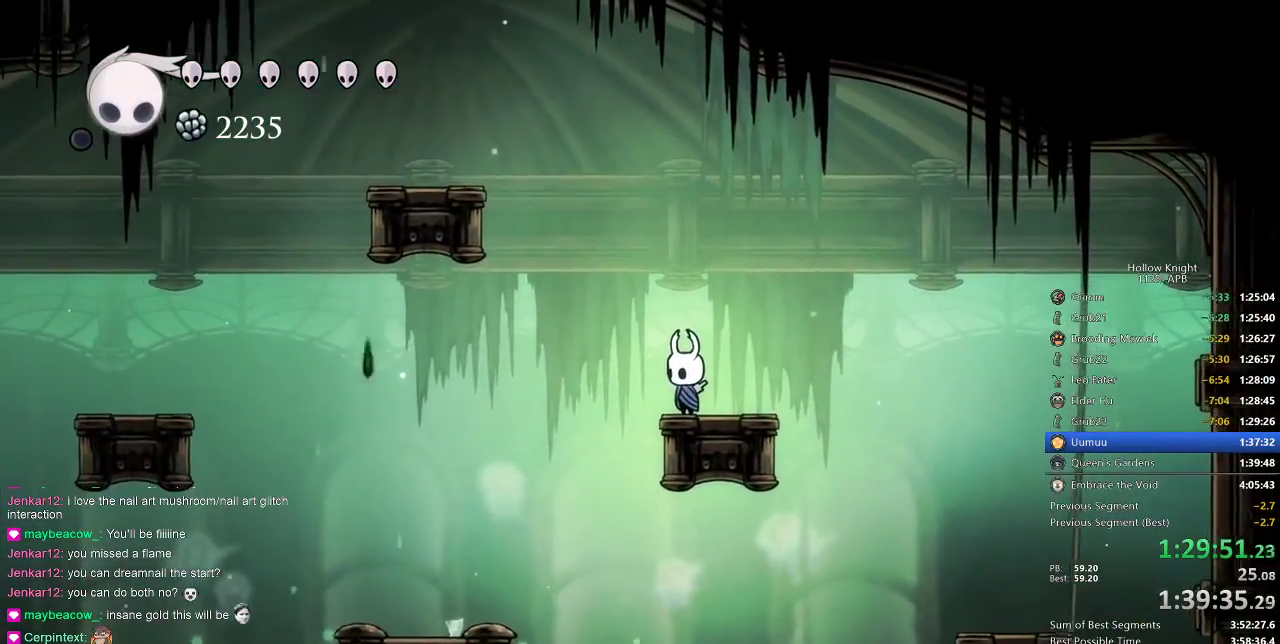
{"keys": [], "events": []}
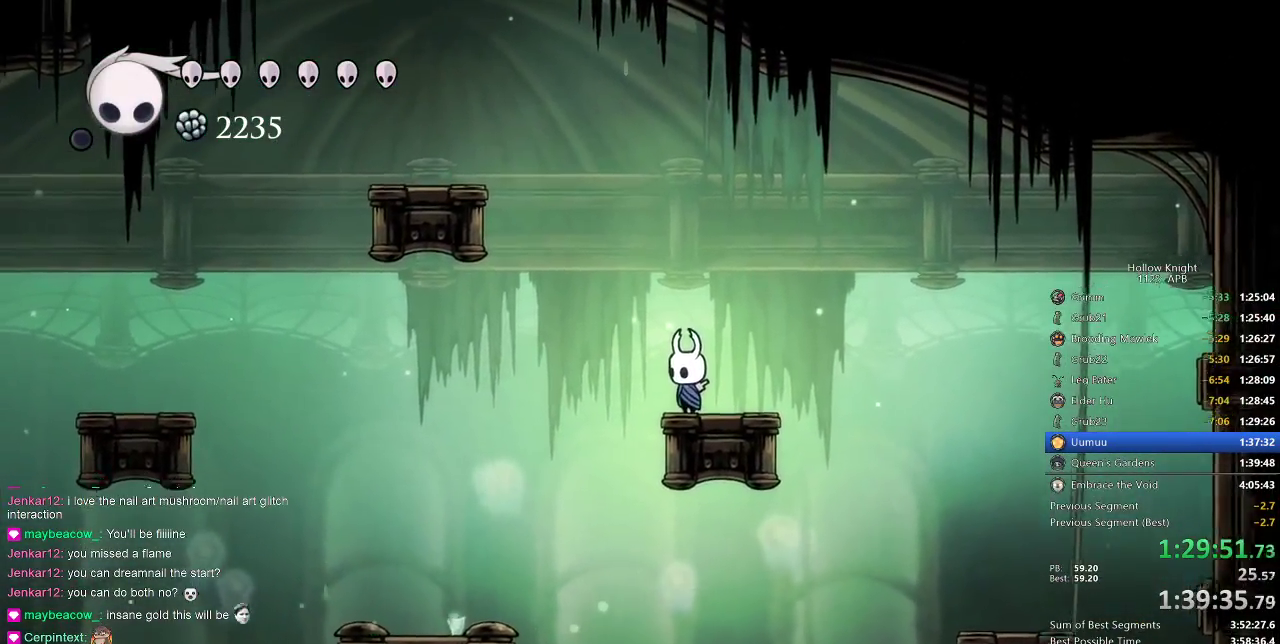
{"keys": ["dnail"], "events": [[283, "dnail", "down"]]}
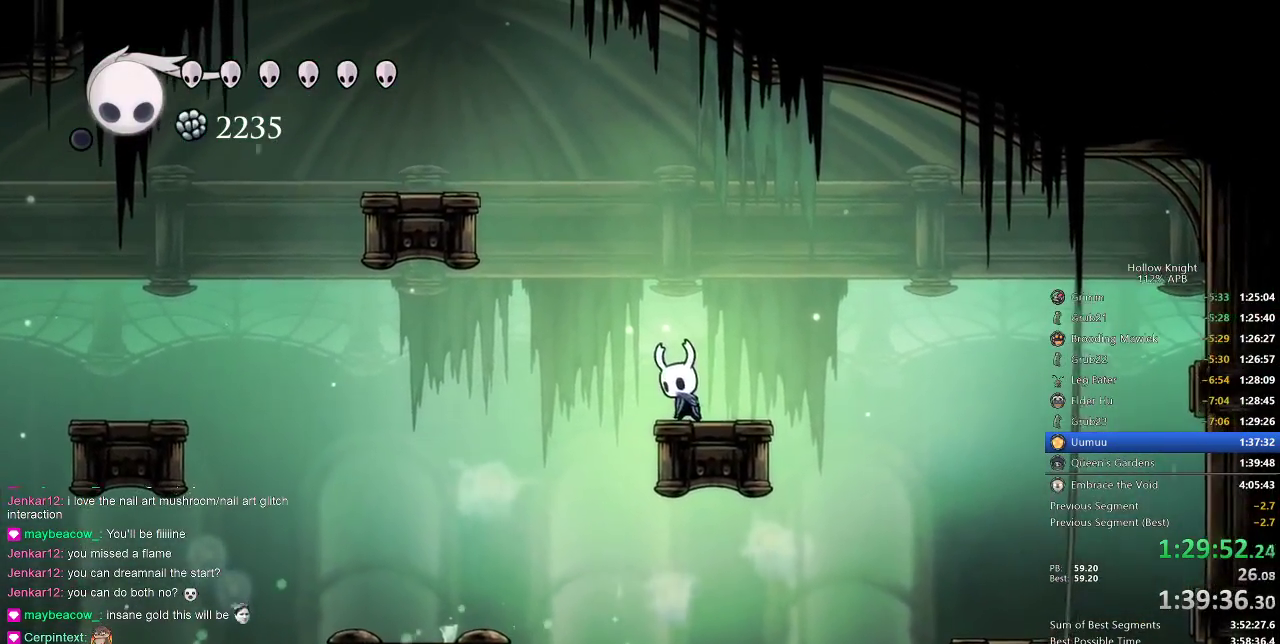
{"keys": ["dnail"], "events": []}
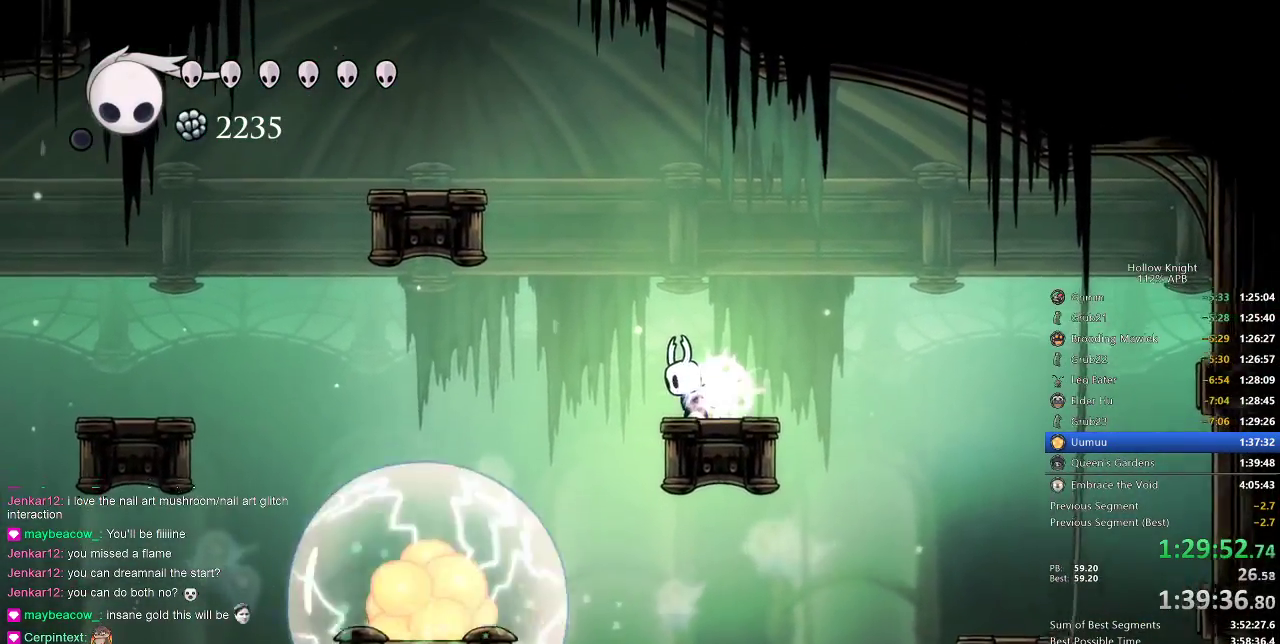
{"keys": ["dnail"], "events": []}
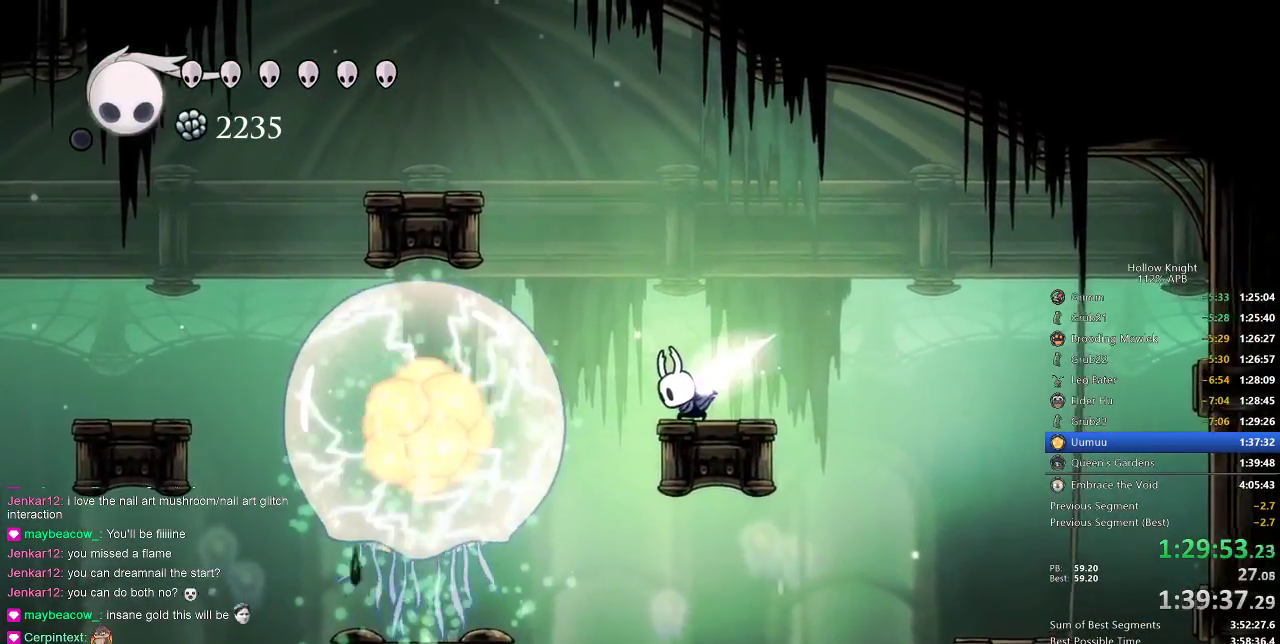
{"keys": [], "events": [[367, "dnail", "up"]]}
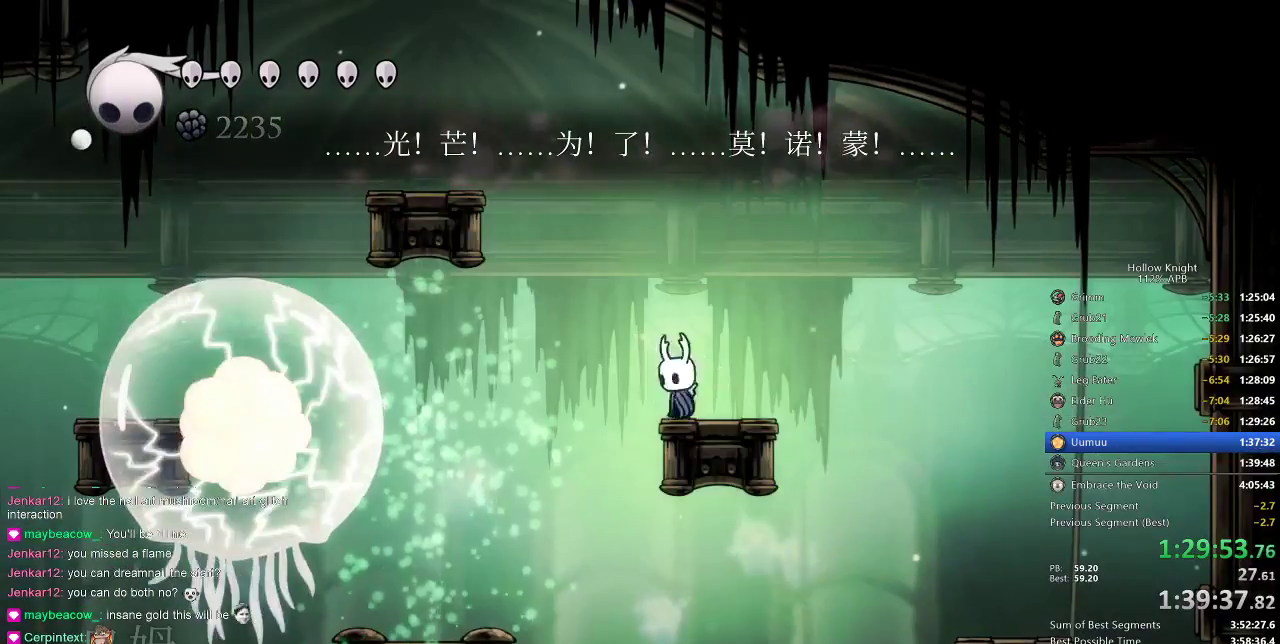
{"keys": ["jump", "left"], "events": [[50, "jump", "down"], [50, "left", "down"], [317, "jump", "up"], [333, "jump", "down"]]}
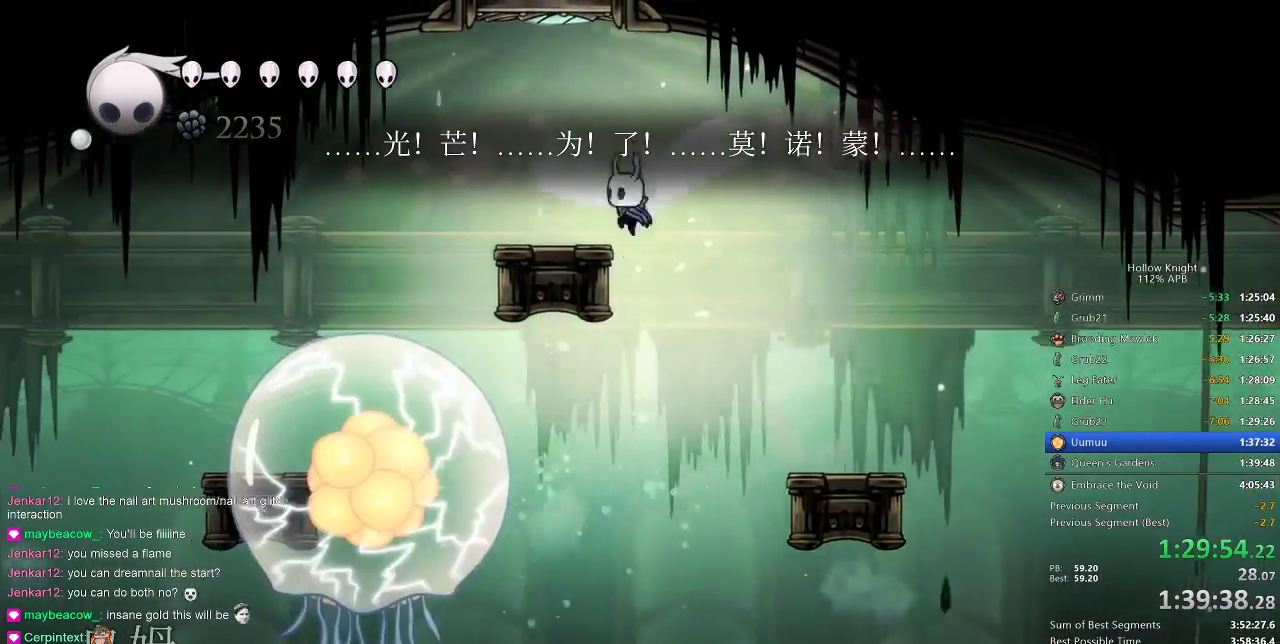
{"keys": ["jump", "right"], "events": [[67, "jump", "up"], [233, "left", "up"], [317, "right", "down"], [383, "jump", "down"]]}
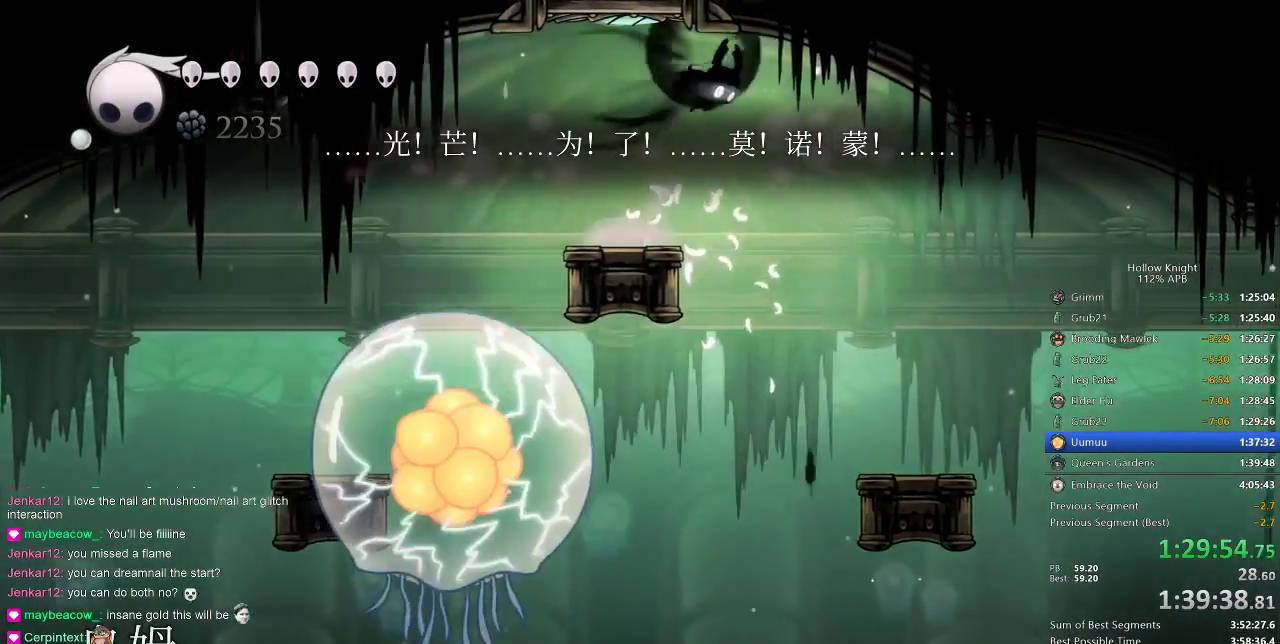
{"keys": [], "events": [[33, "dash", "down"], [100, "jump", "up"], [200, "dash", "up"], [300, "right", "up"], [317, "left", "down"], [417, "left", "up"]]}
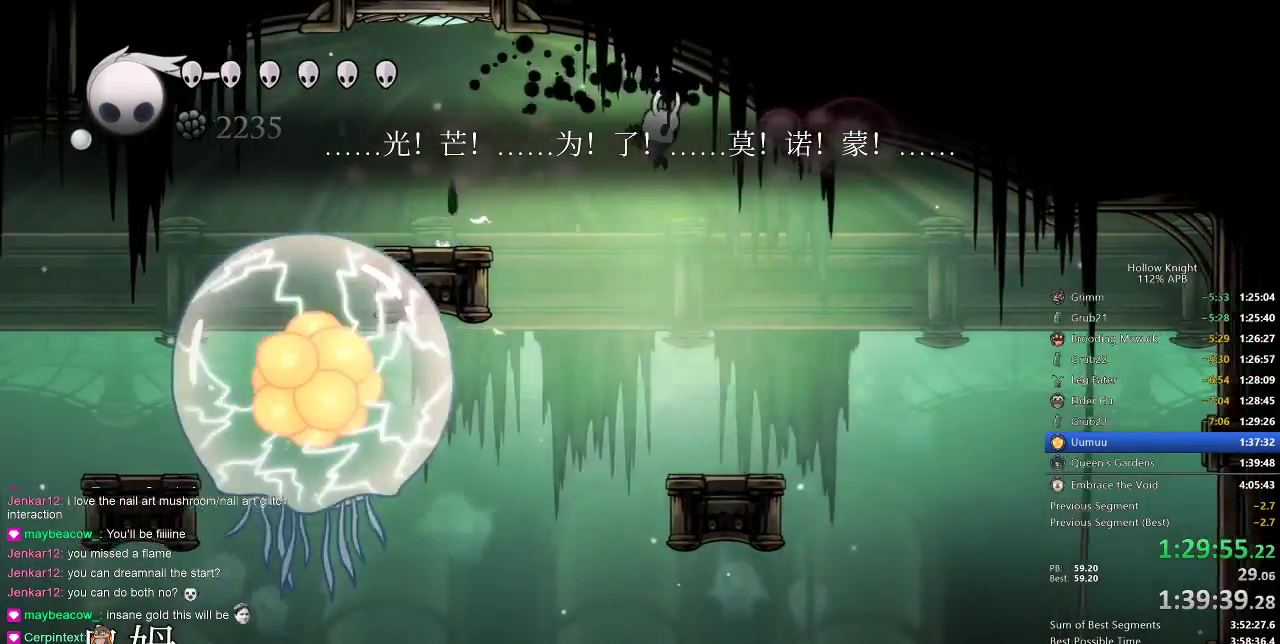
{"keys": ["jump"], "events": [[17, "right", "down"], [200, "right", "up"], [350, "right", "down"], [417, "jump", "down"], [417, "right", "up"]]}
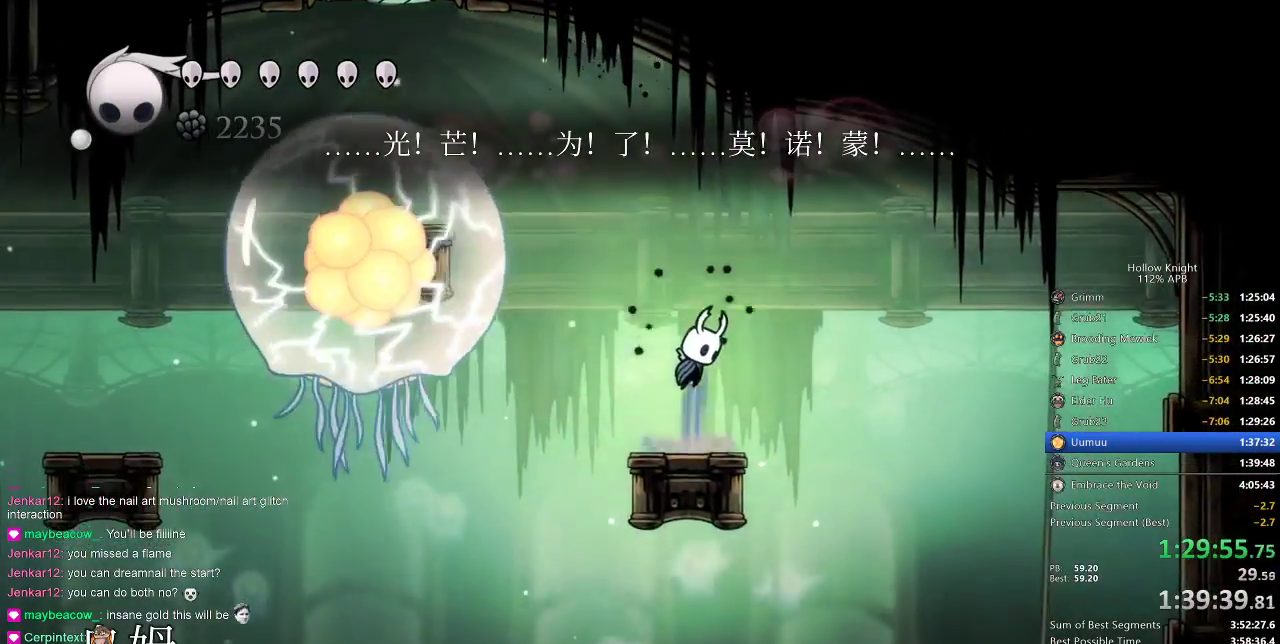
{"keys": ["jump"], "events": []}
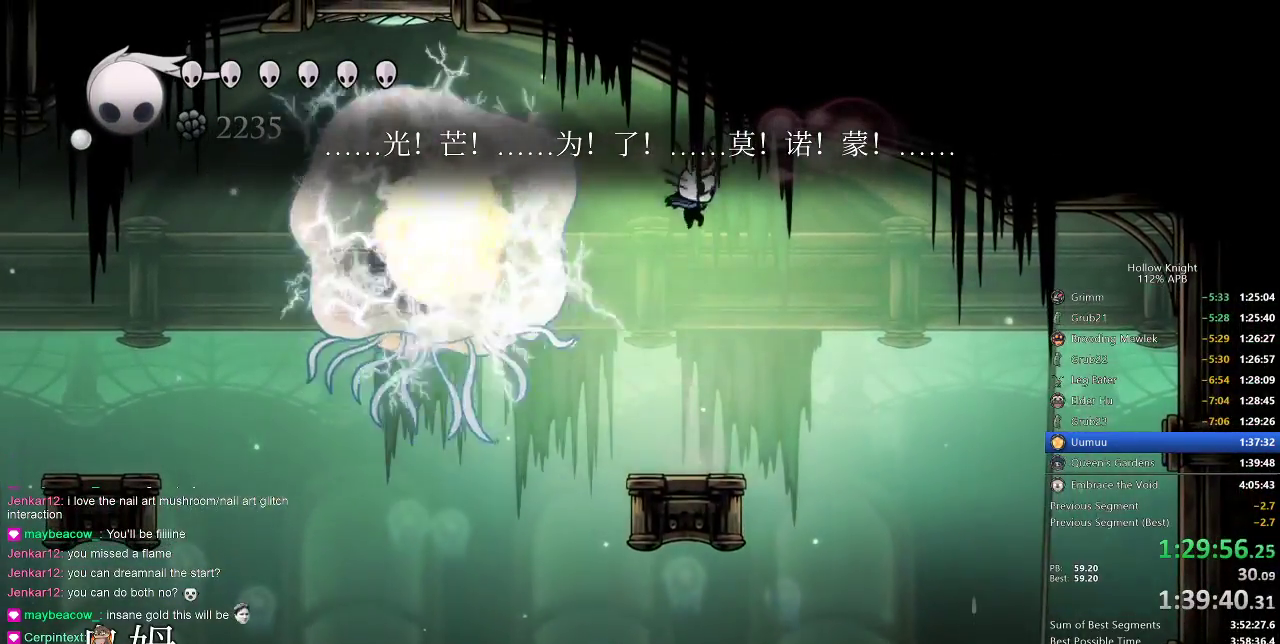
{"keys": [], "events": [[133, "jump", "up"]]}
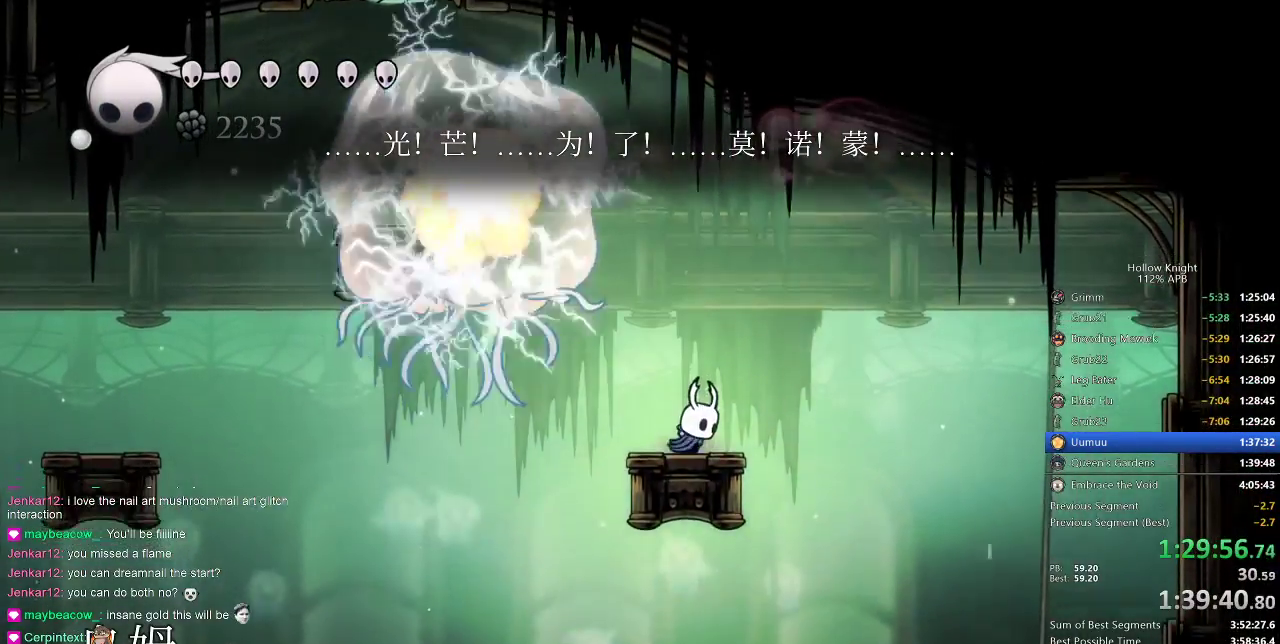
{"keys": [], "events": [[233, "dash", "down"], [233, "right", "down"], [367, "dash", "up"], [383, "right", "up"]]}
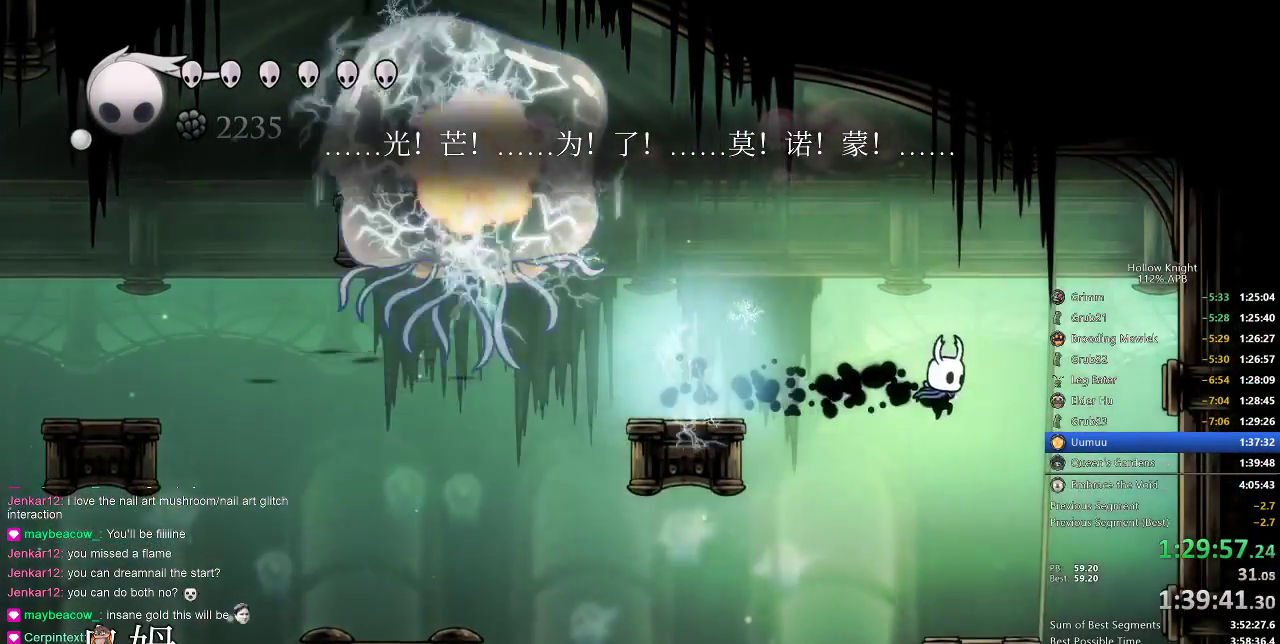
{"keys": ["dash", "right"], "events": [[400, "right", "down"], [483, "dash", "down"]]}
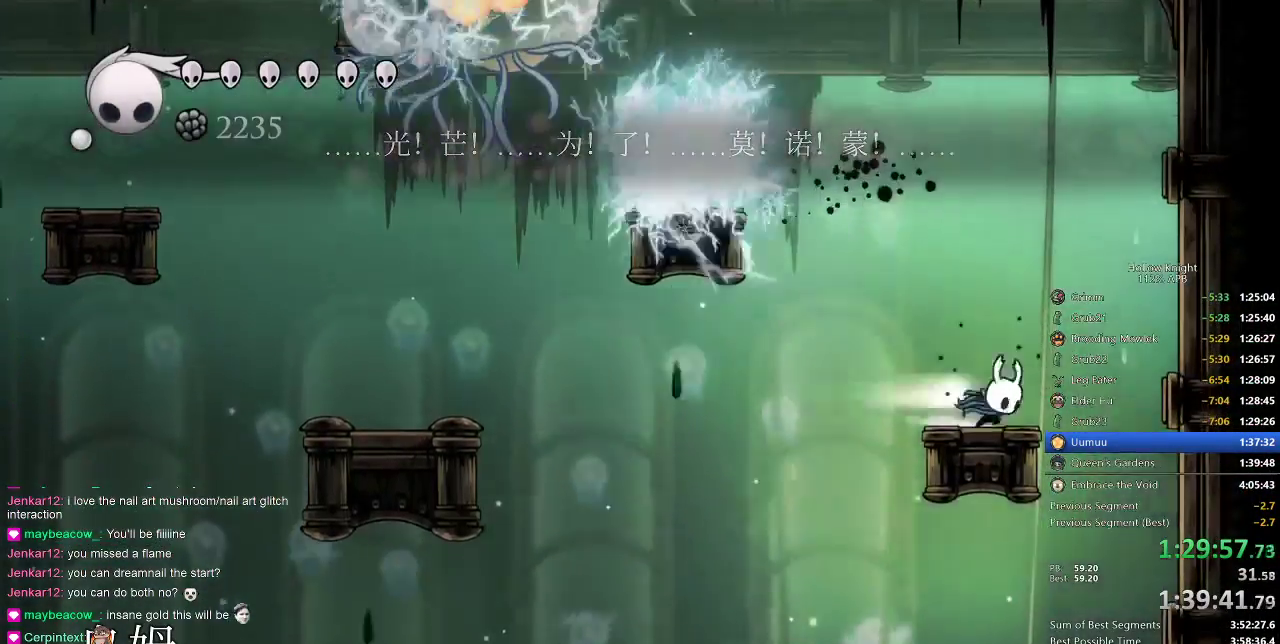
{"keys": ["right"], "events": [[167, "dash", "up"]]}
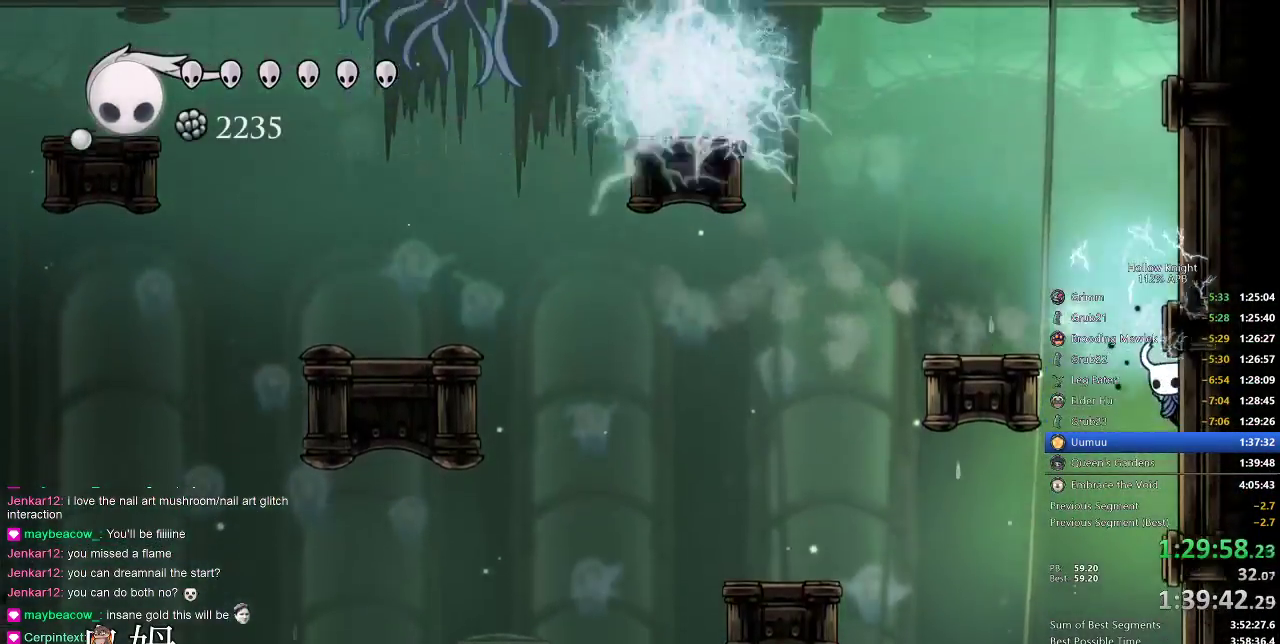
{"keys": [], "events": [[67, "right", "up"]]}